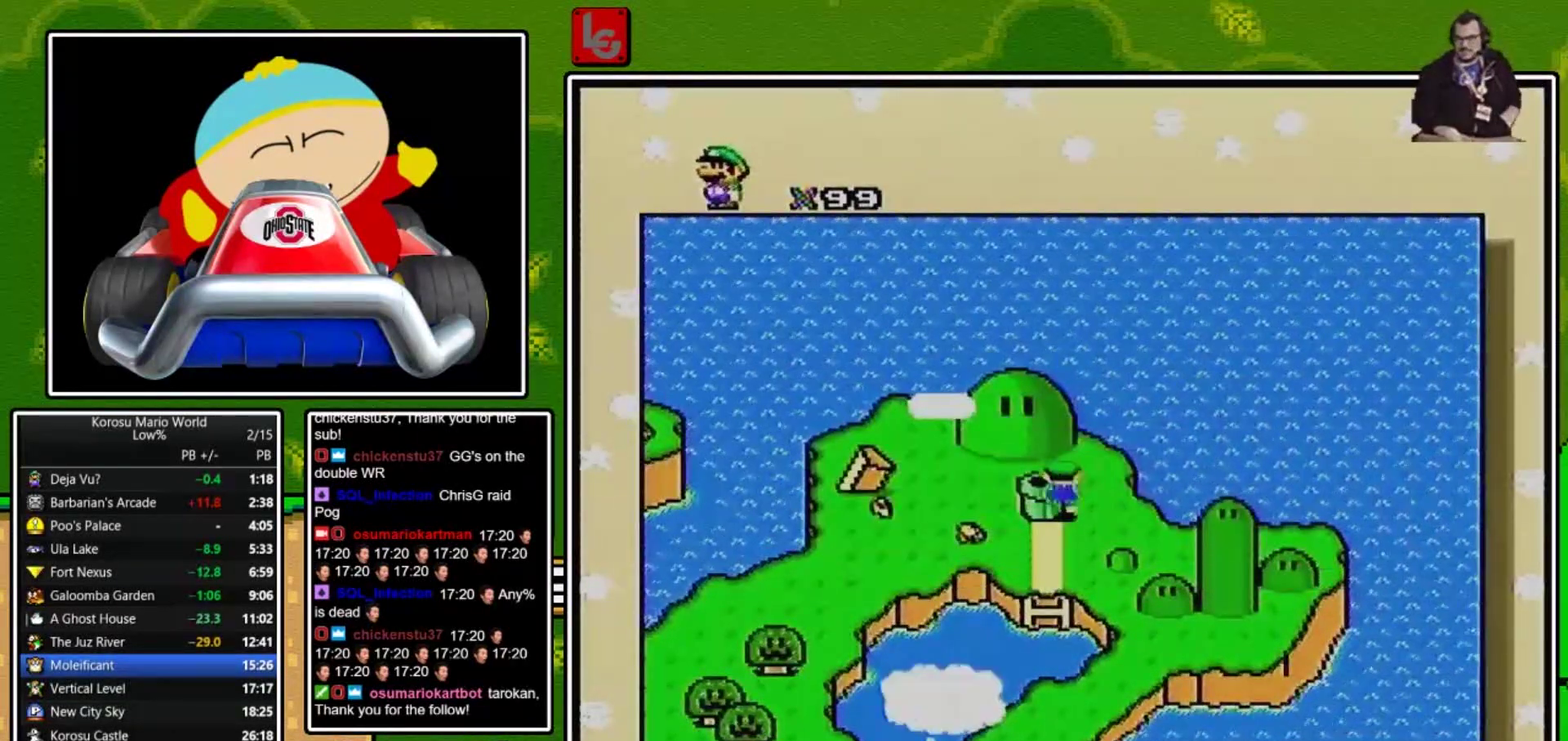
Gameplay with a controller (Nintendo layout); each line is a JSON object with the inputs held at the frame after it. "events" lists button and stick changes between this image and that frame as [ms after this image, input, new state], when the widget could be followed in between. Not read: L3 R1 R3.
{"buttons": ["B"], "events": [[67, "B", "down"], [167, "B", "up"], [234, "B", "down"], [434, "B", "up"], [501, "B", "down"]]}
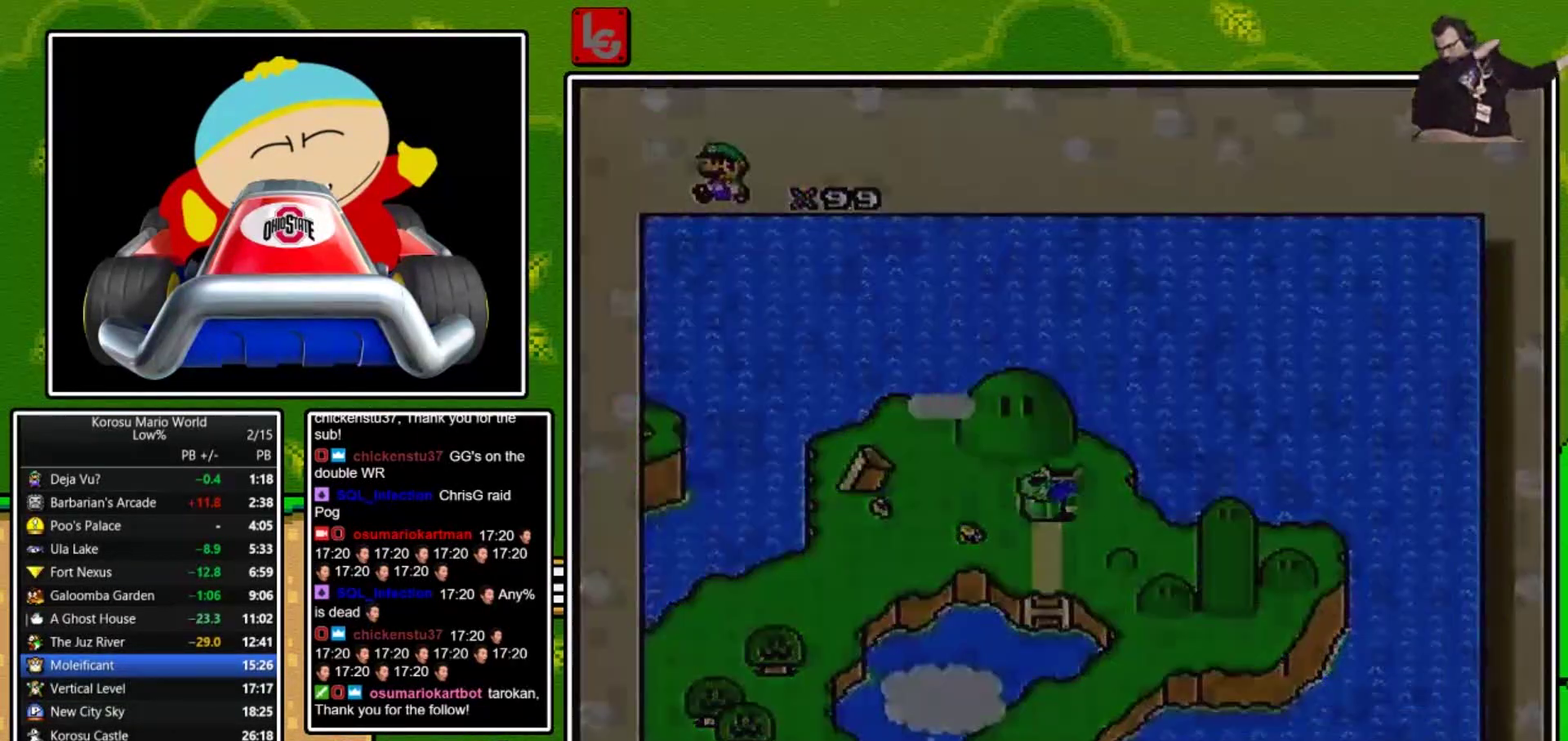
{"buttons": ["B"], "events": [[67, "B", "up"], [133, "B", "down"]]}
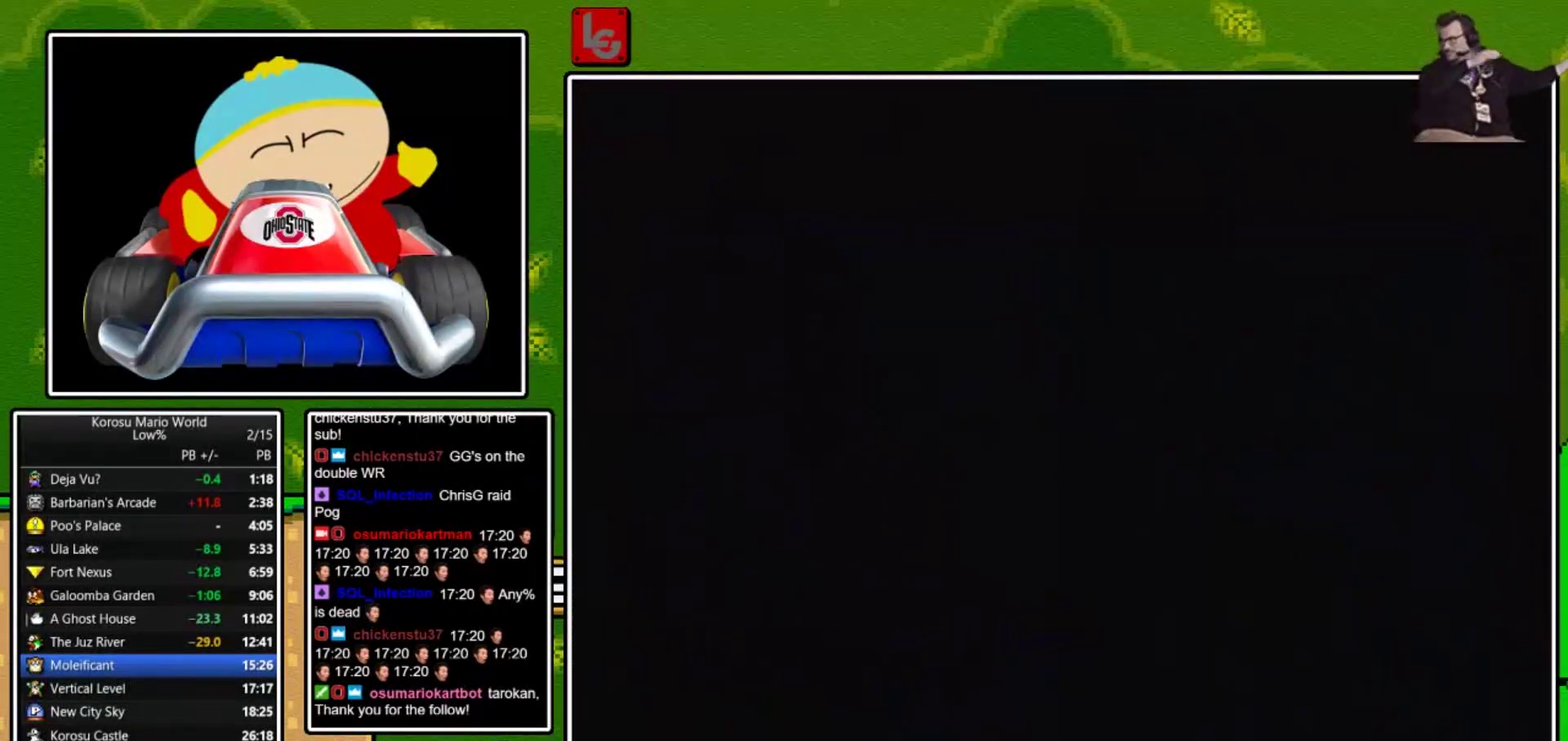
{"buttons": ["B"], "events": []}
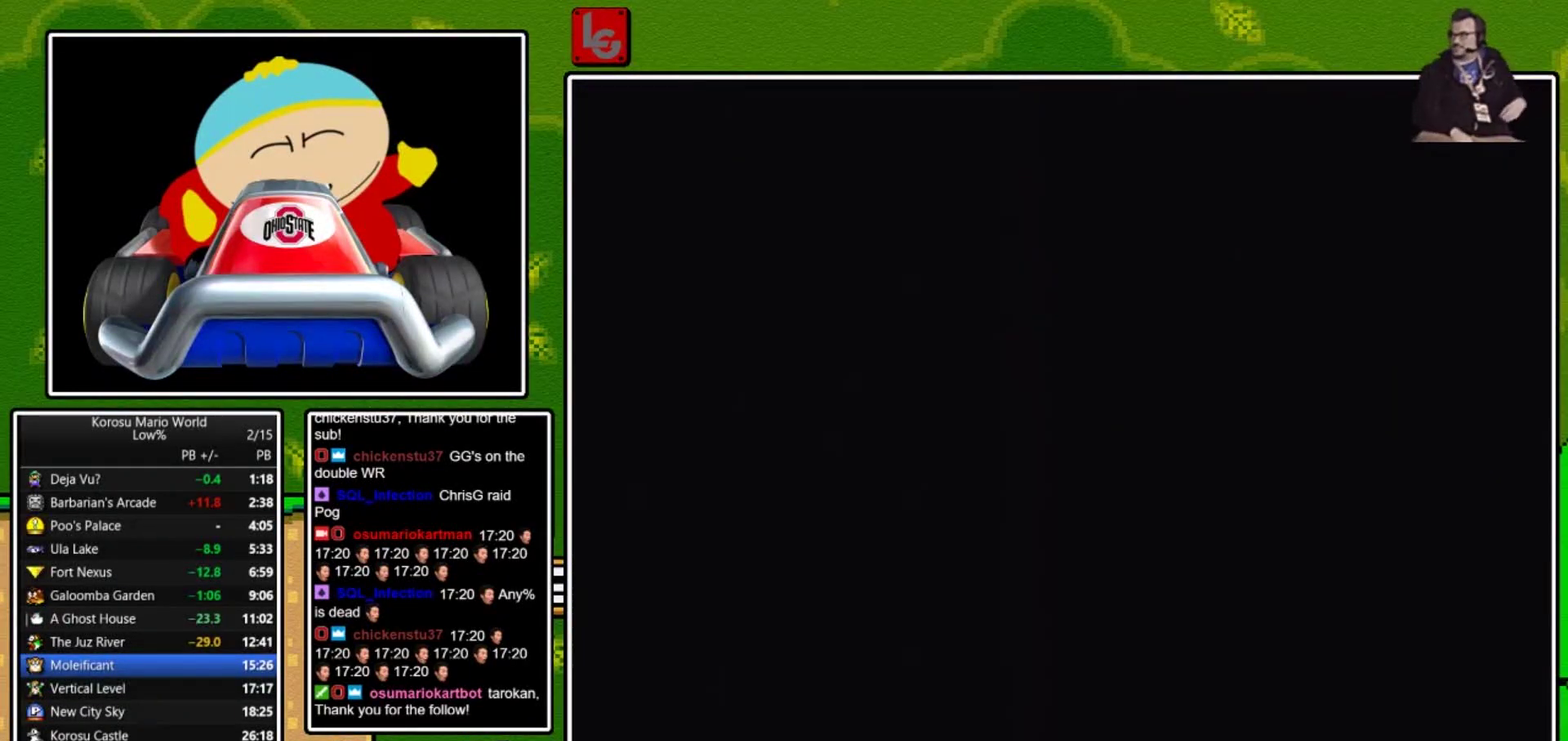
{"buttons": [], "events": [[500, "B", "up"]]}
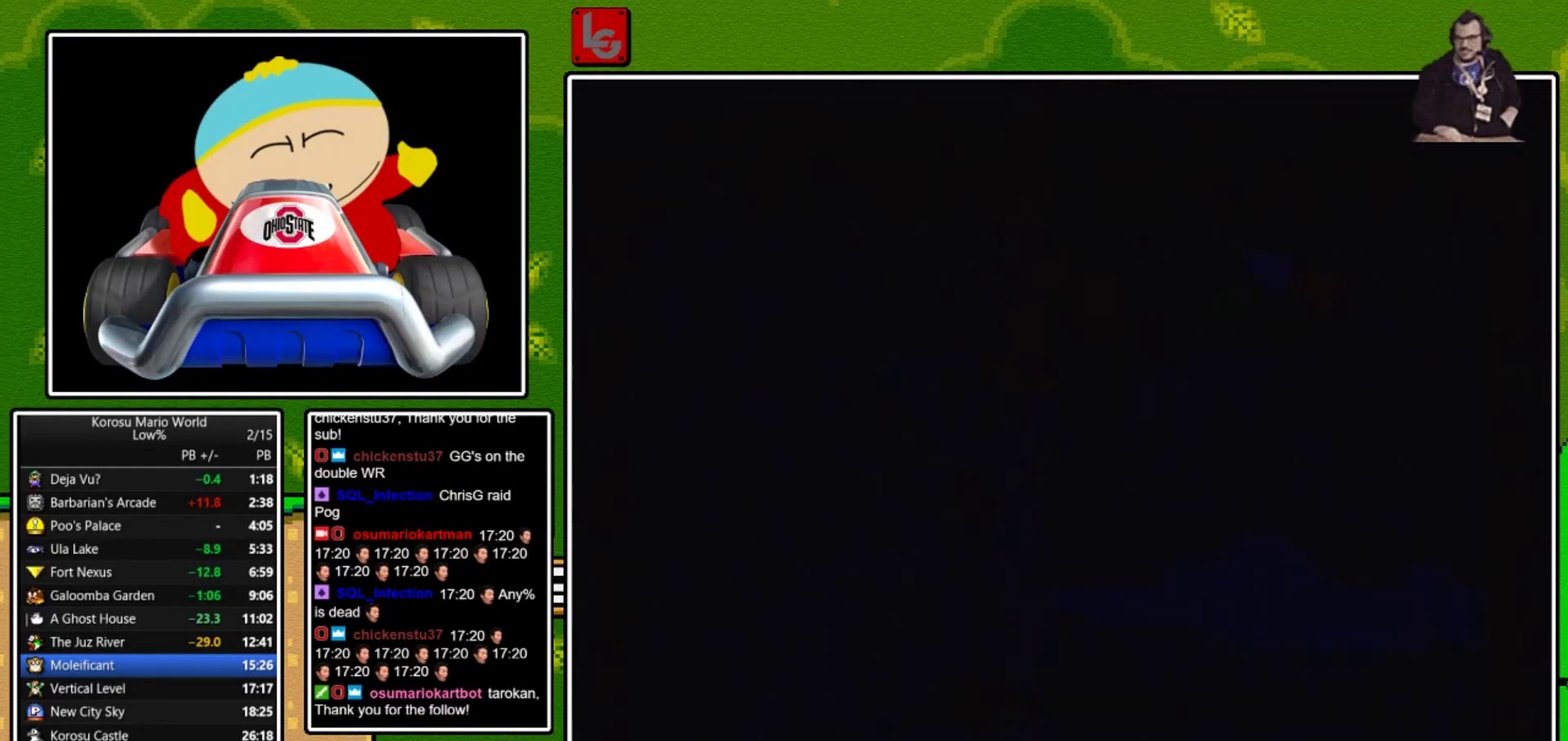
{"buttons": [], "events": [[301, "Y", "down"], [501, "Y", "up"]]}
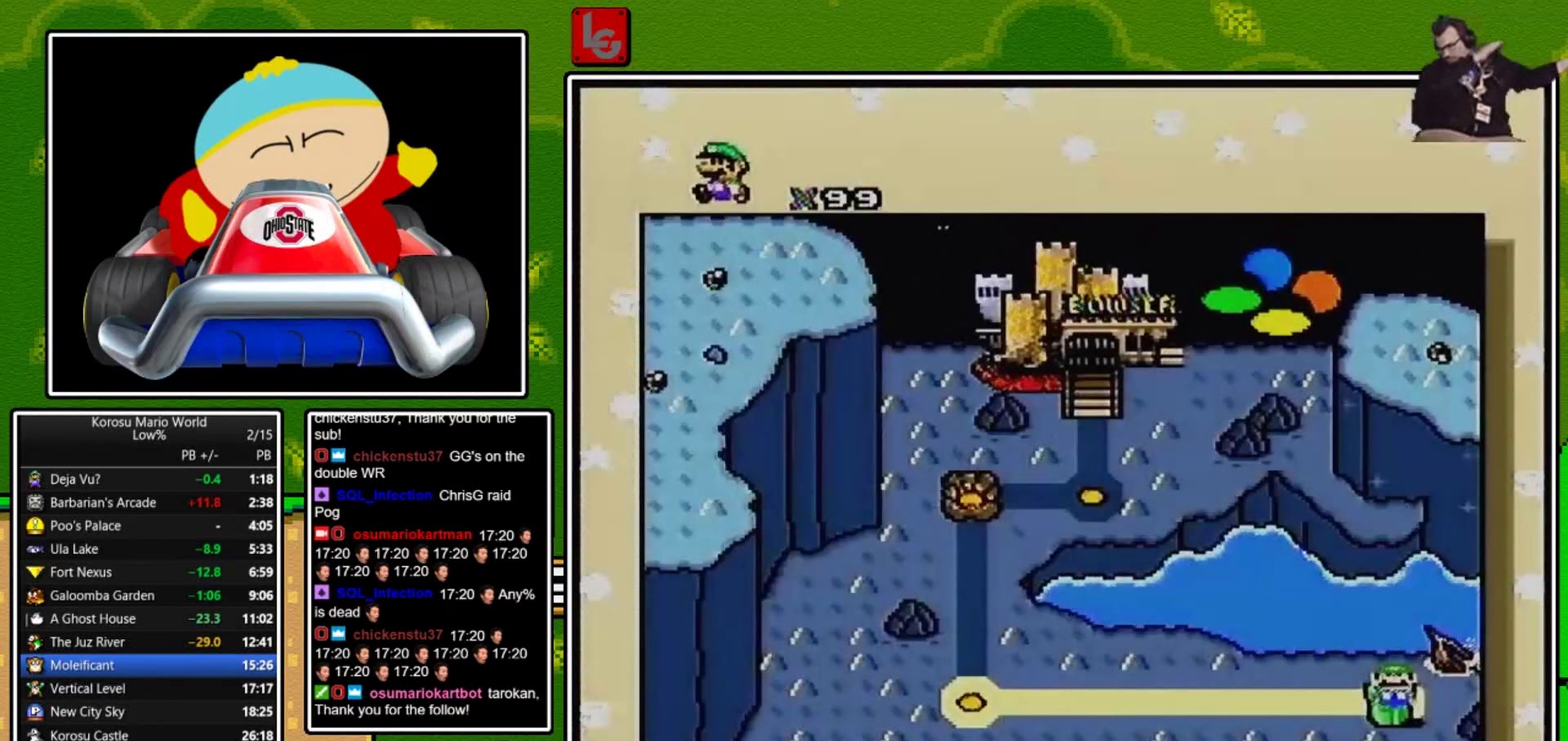
{"buttons": [], "events": []}
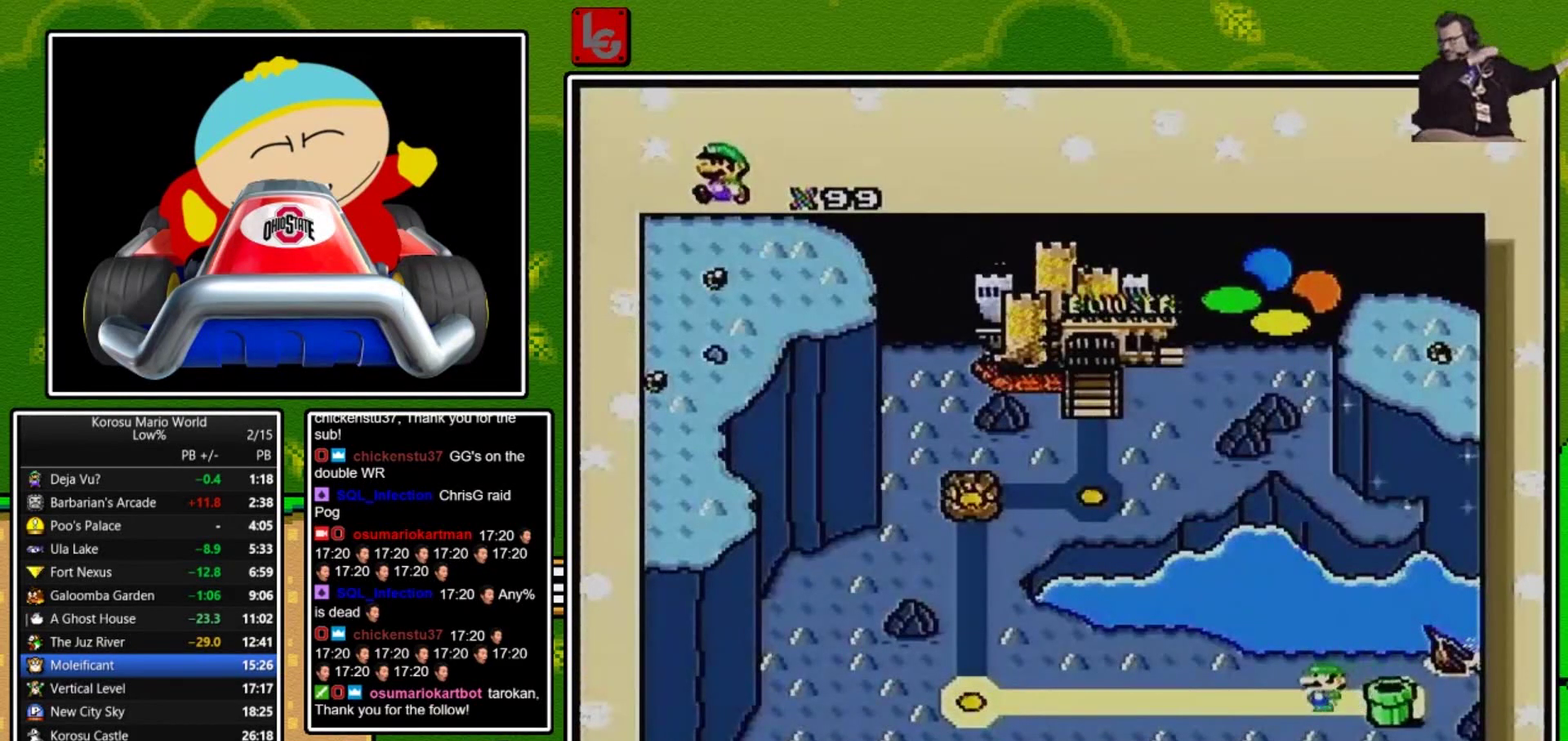
{"buttons": ["DPAD_LEFT"], "events": [[34, "DPAD_LEFT", "down"], [134, "DPAD_LEFT", "up"], [234, "DPAD_LEFT", "down"], [401, "DPAD_LEFT", "up"], [468, "DPAD_LEFT", "down"]]}
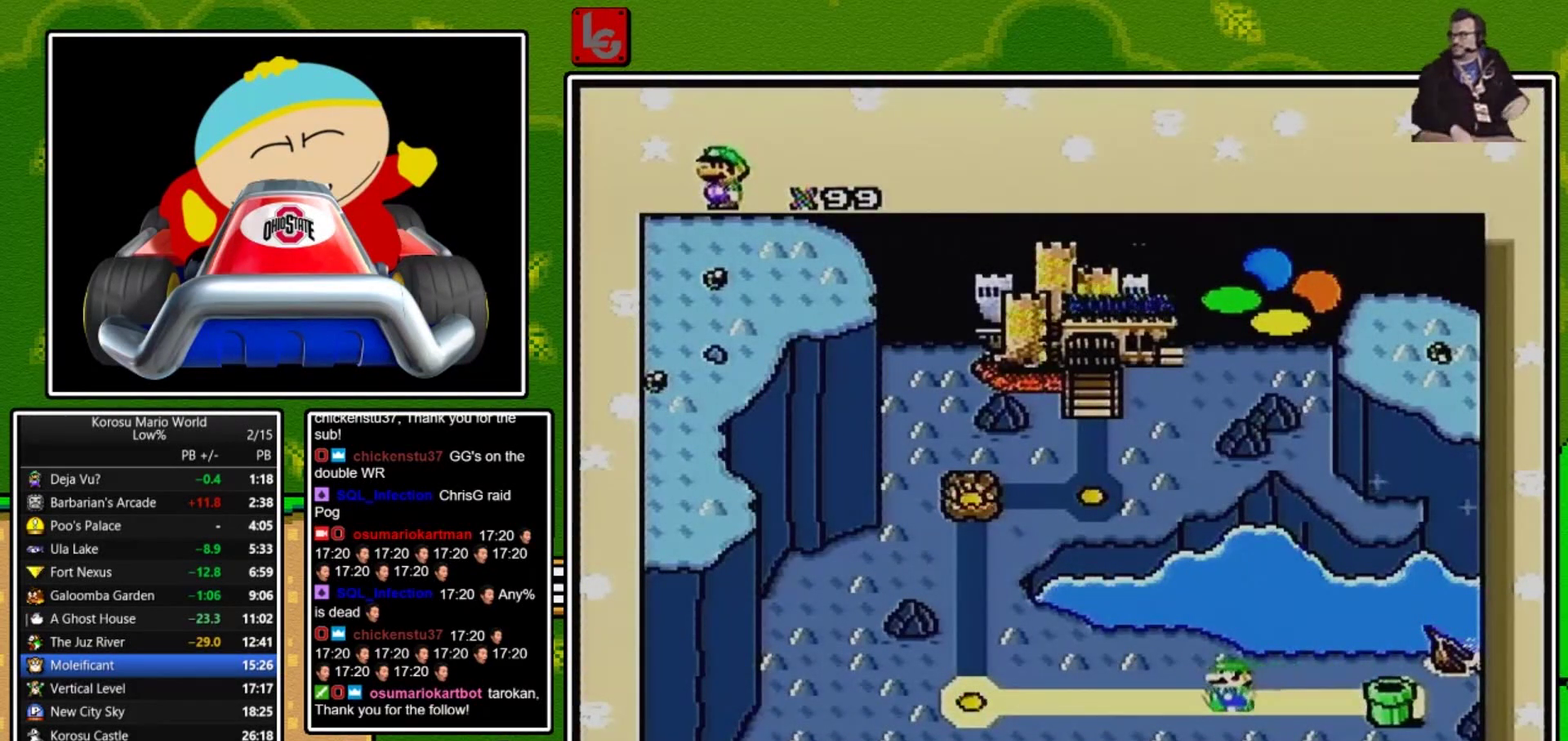
{"buttons": [], "events": [[100, "DPAD_LEFT", "up"]]}
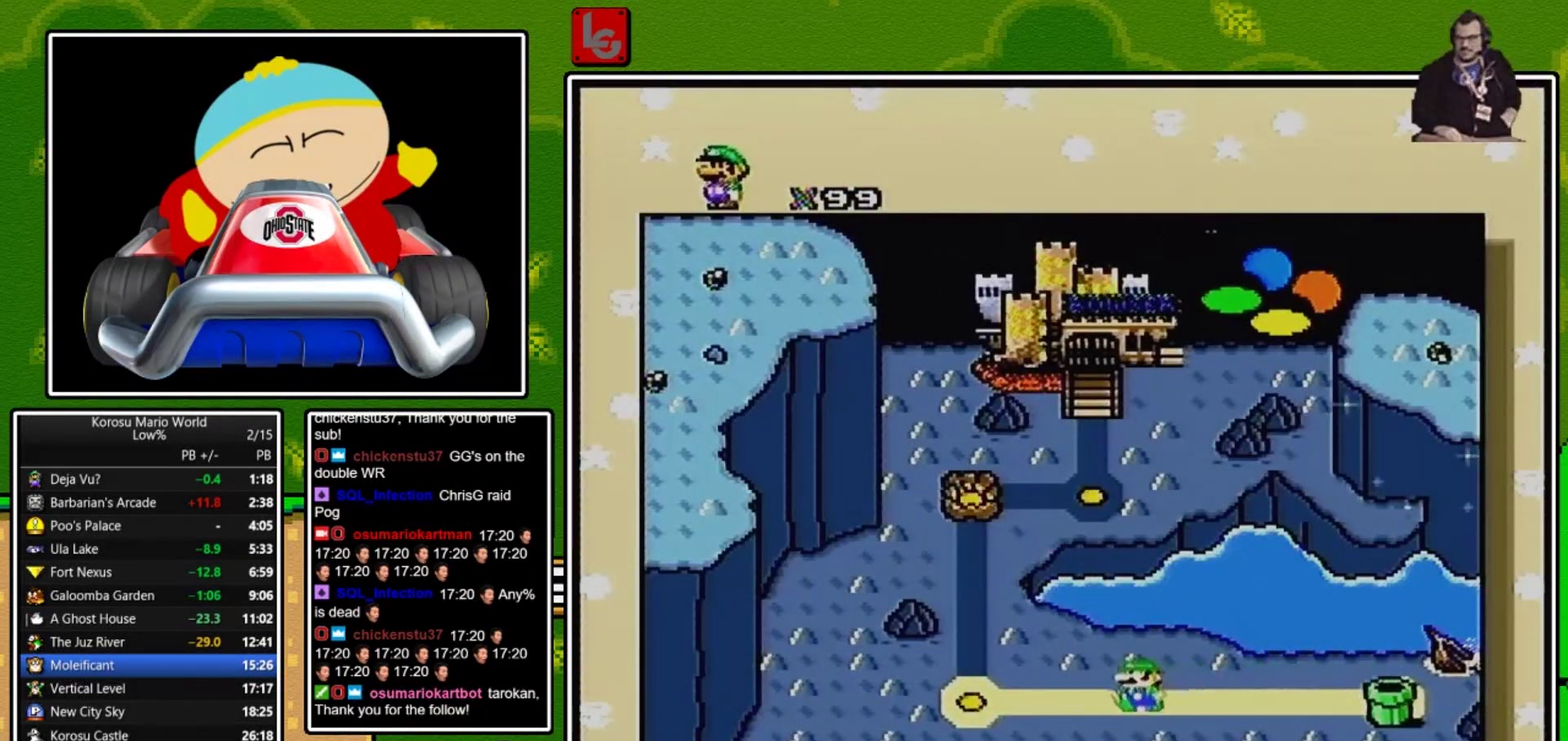
{"buttons": [], "events": []}
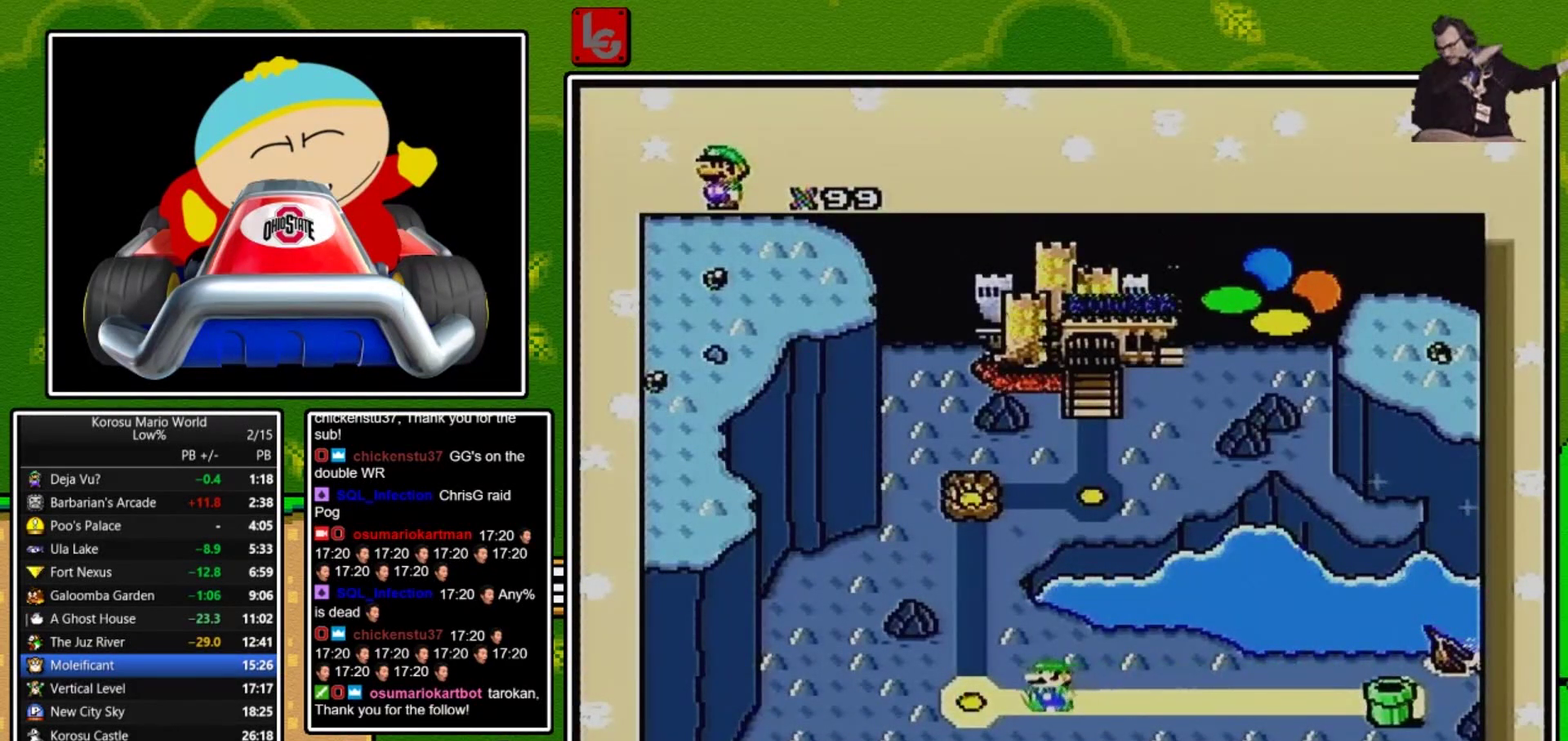
{"buttons": ["B"], "events": [[233, "B", "down"], [434, "B", "up"], [500, "B", "down"]]}
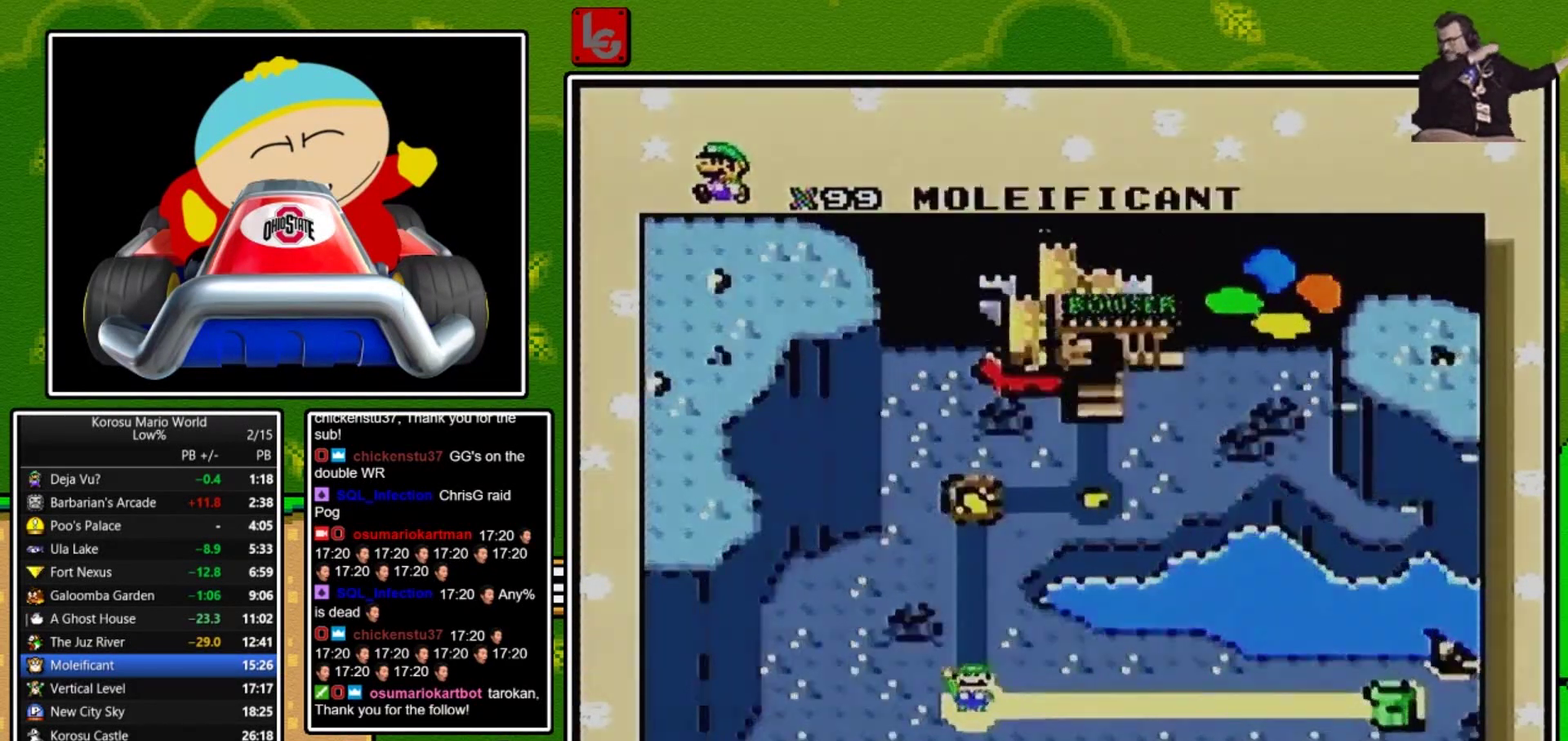
{"buttons": [], "events": [[67, "B", "up"], [134, "B", "down"], [201, "B", "up"], [267, "B", "down"], [434, "B", "up"]]}
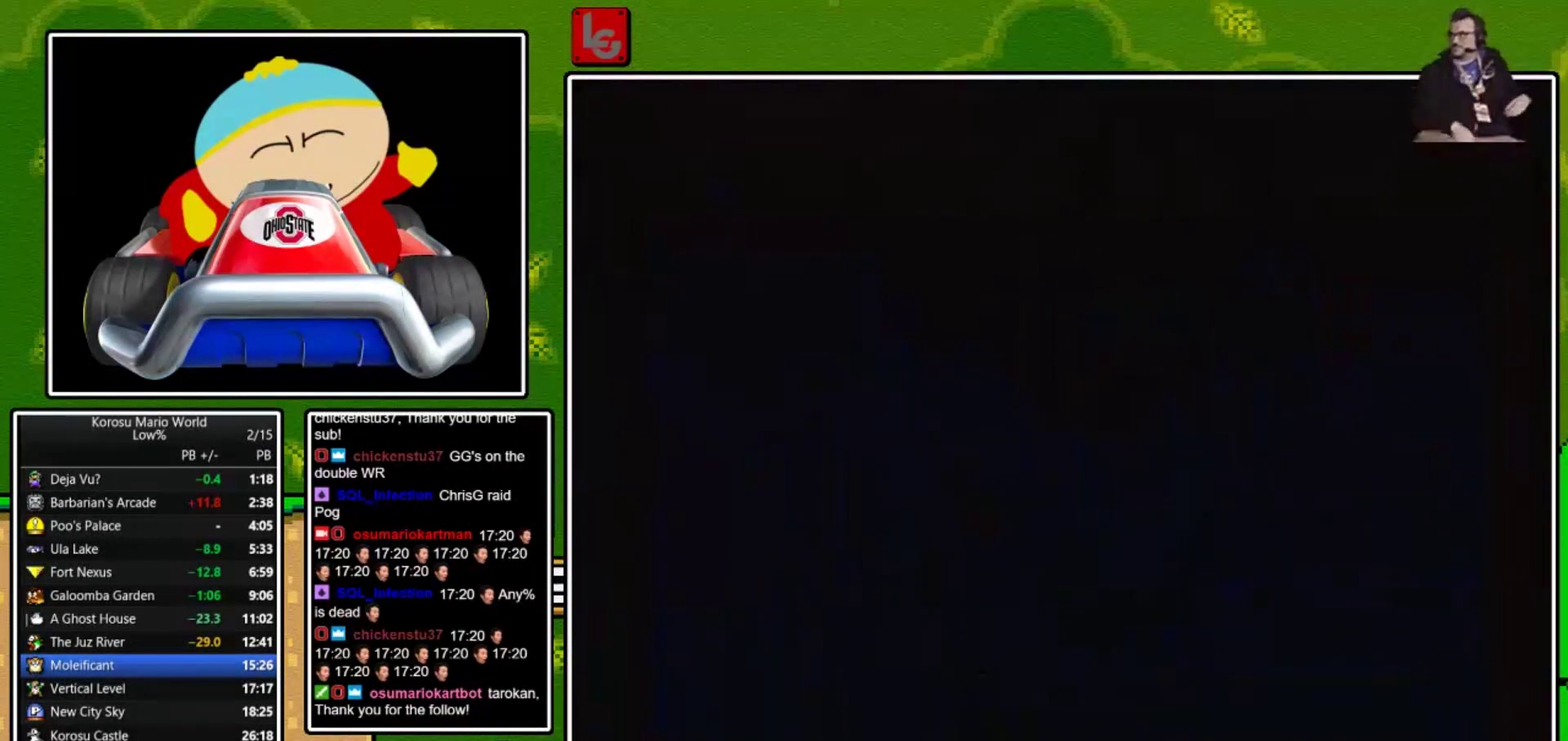
{"buttons": [], "events": []}
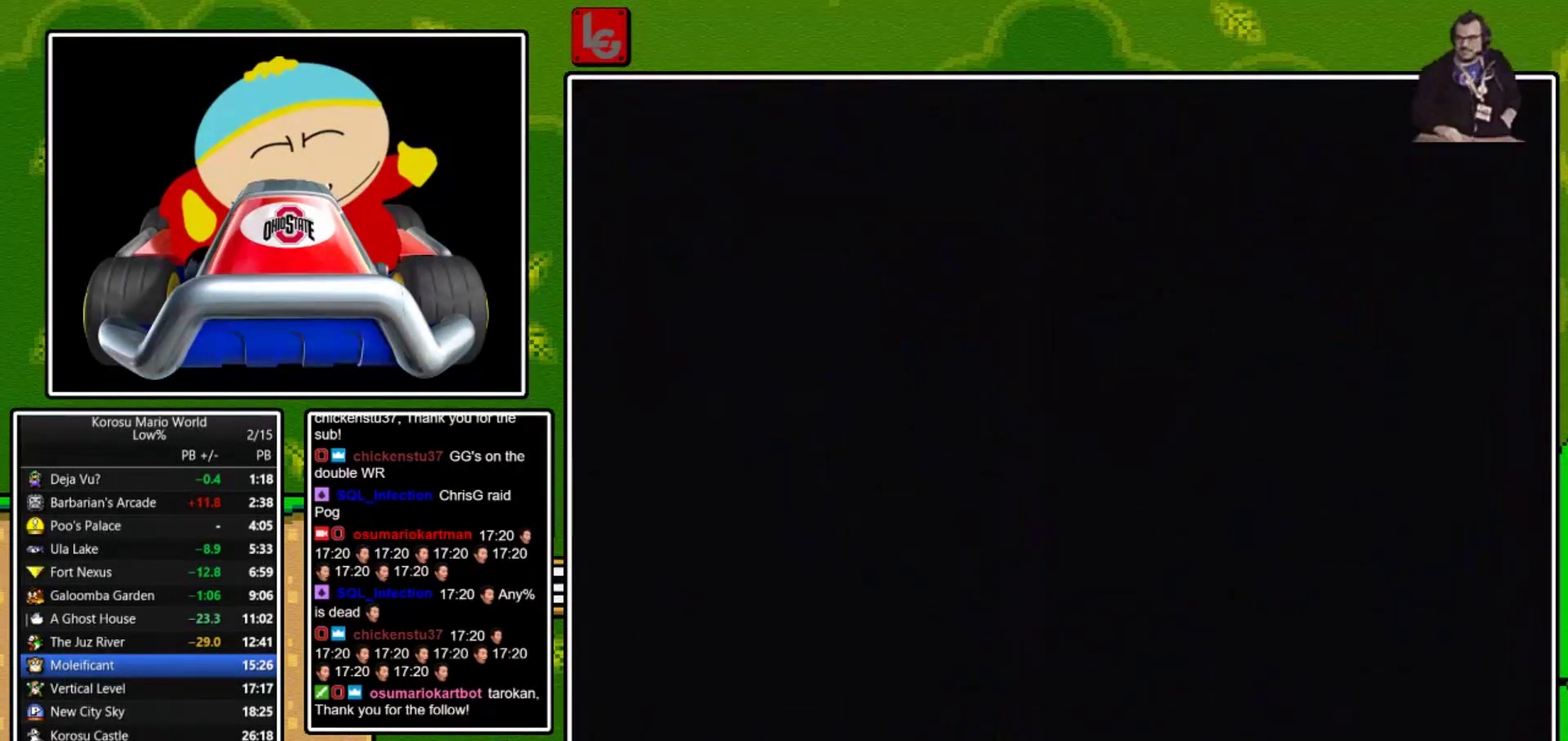
{"buttons": [], "events": []}
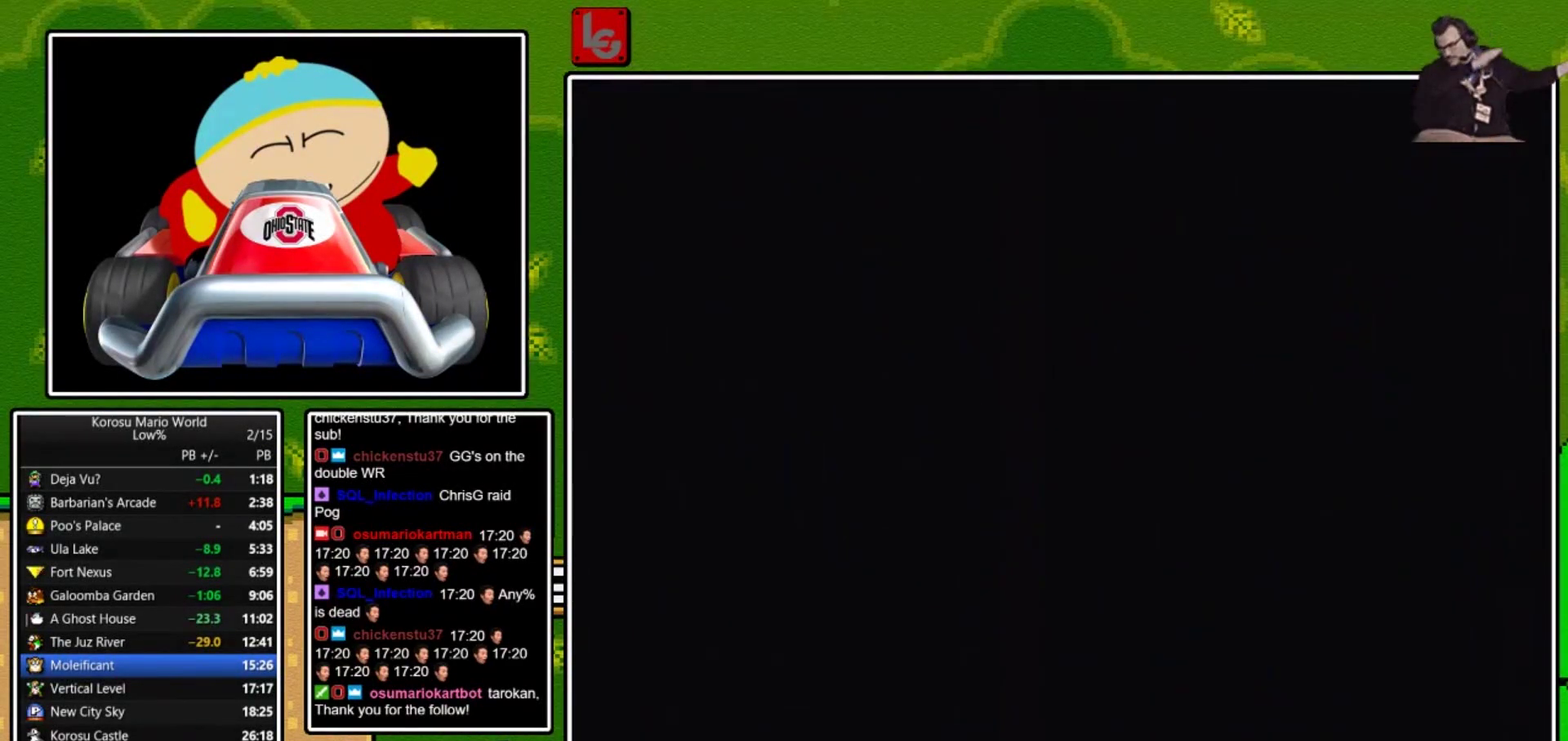
{"buttons": [], "events": []}
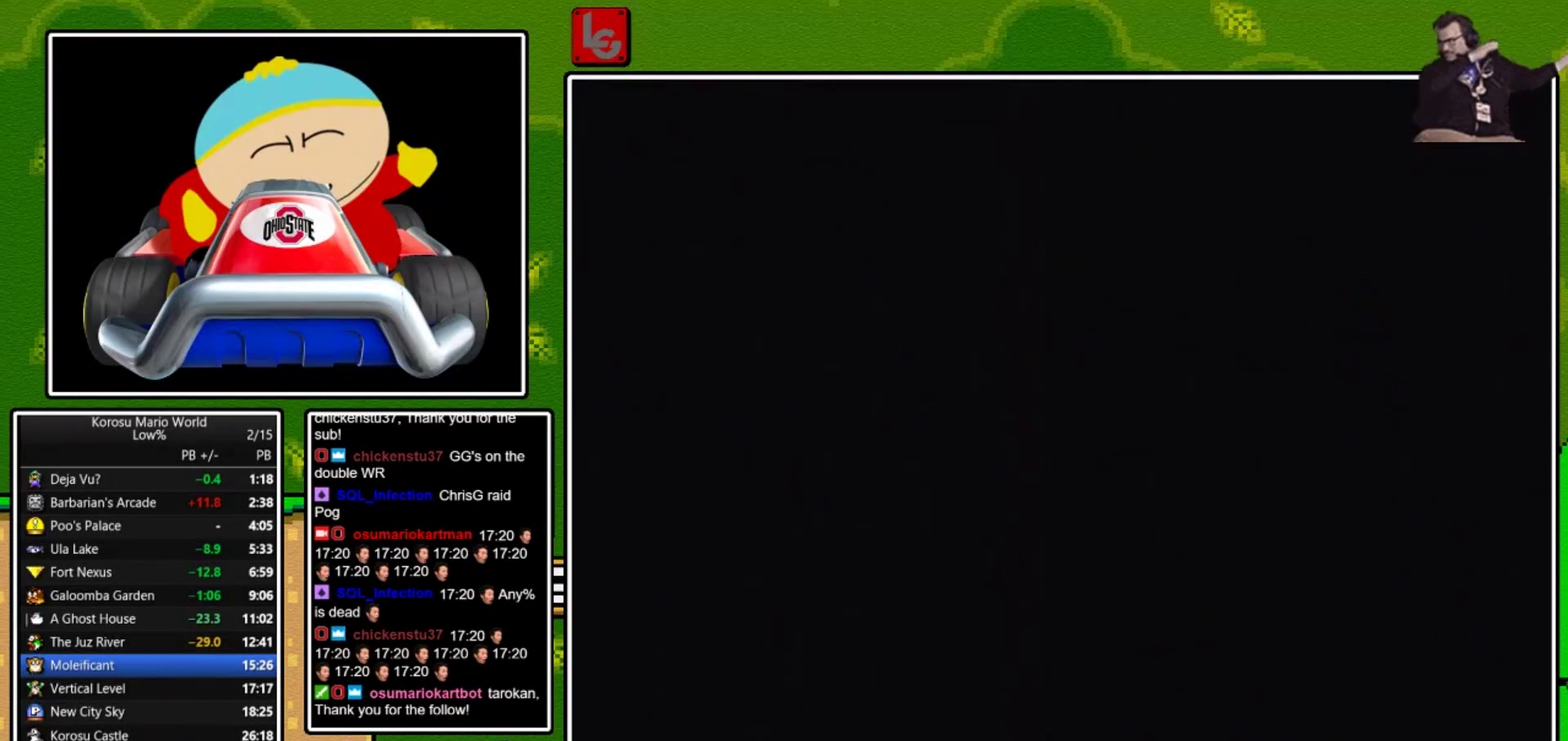
{"buttons": ["Y"], "events": [[401, "Y", "down"]]}
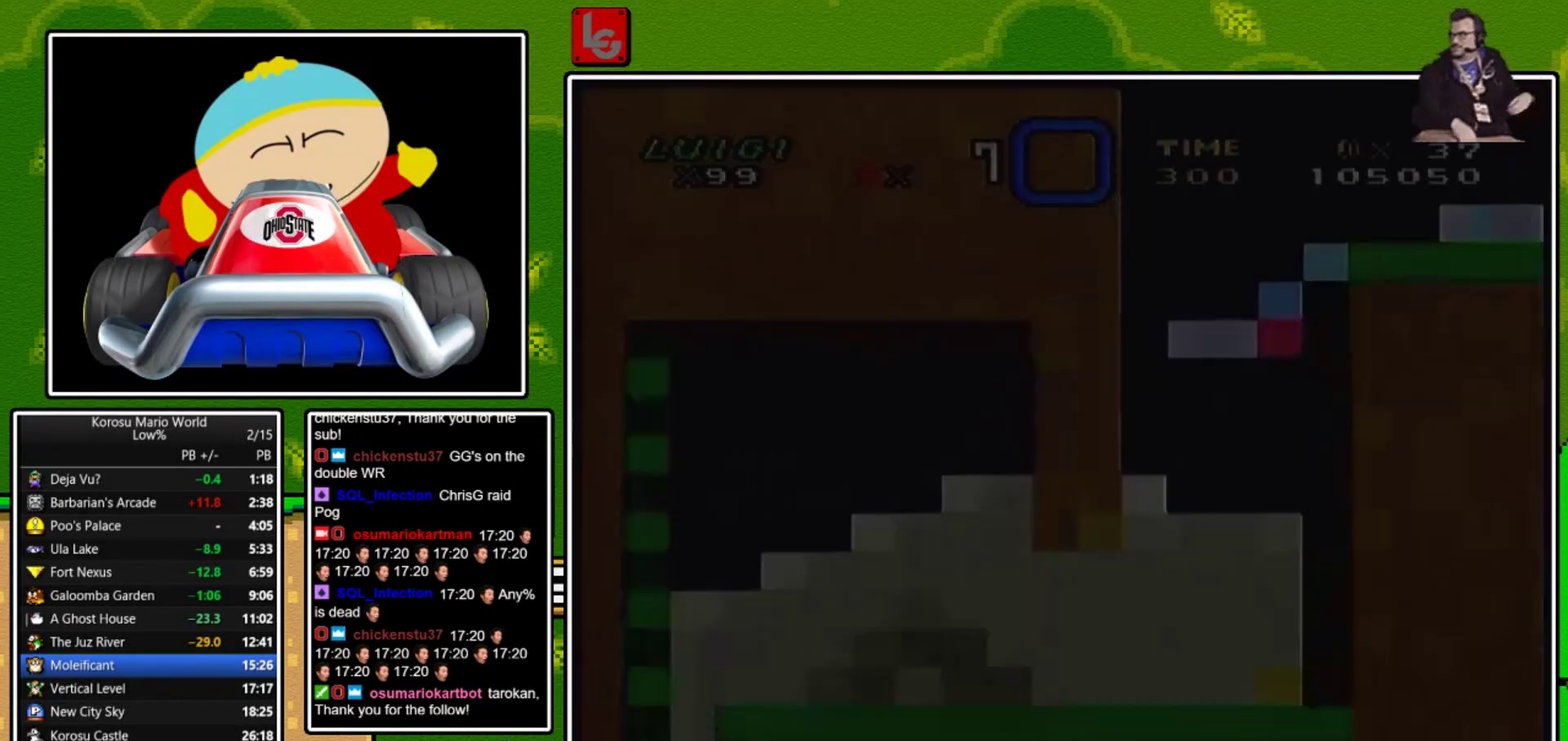
{"buttons": ["B", "Y", "DPAD_RIGHT"], "events": [[367, "DPAD_RIGHT", "down"], [467, "B", "down"]]}
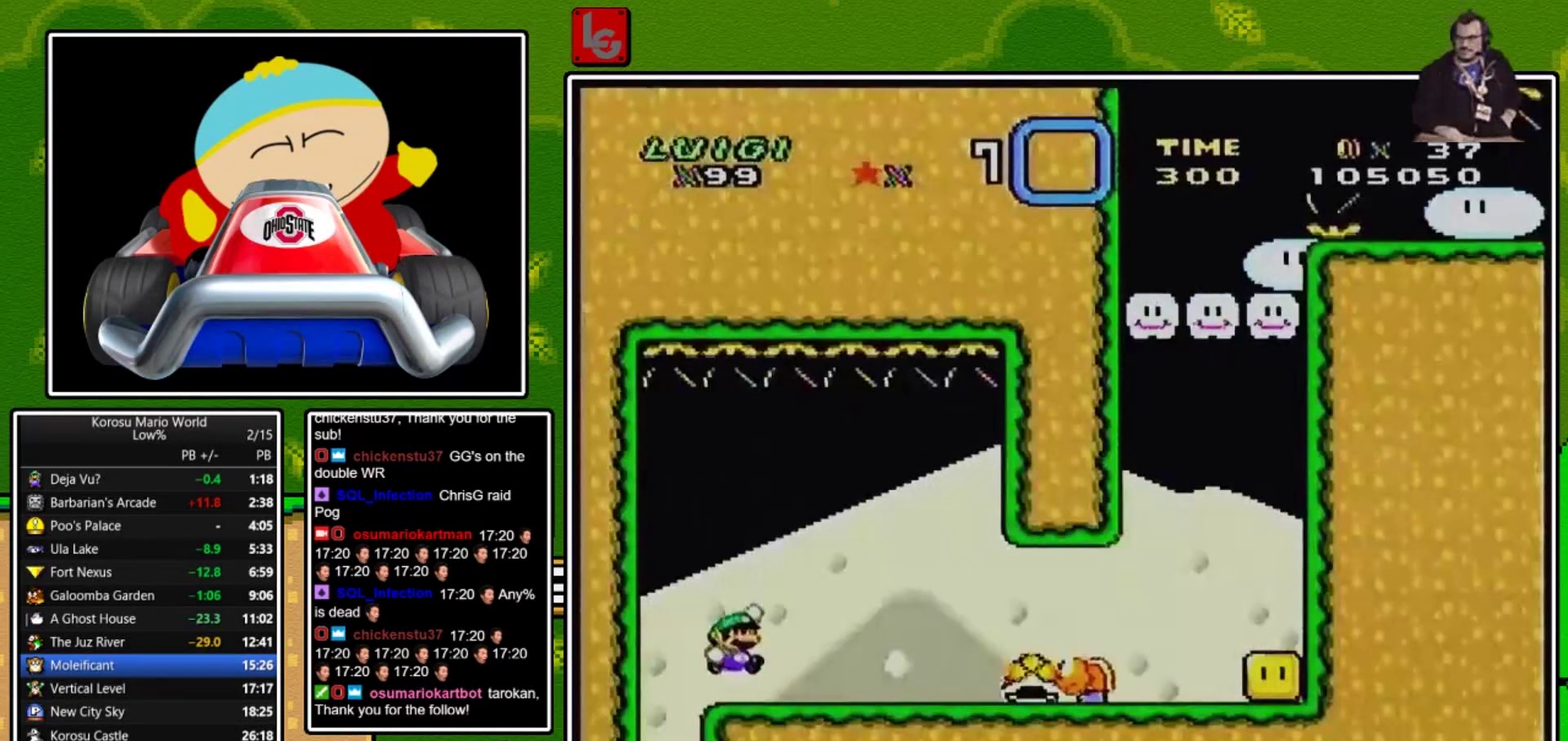
{"buttons": ["Y", "DPAD_LEFT"], "events": [[267, "B", "up"], [367, "DPAD_RIGHT", "up"], [434, "DPAD_LEFT", "down"]]}
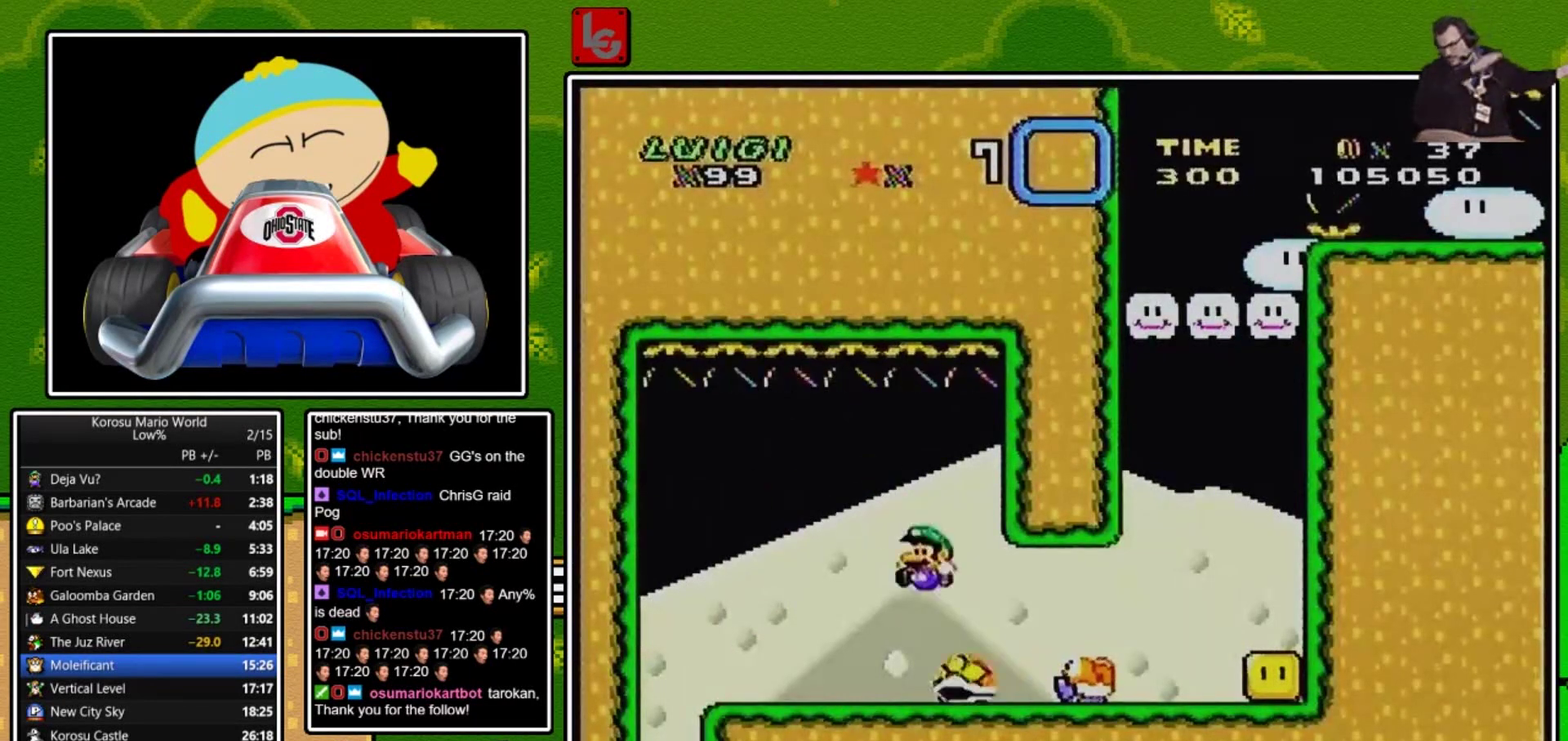
{"buttons": ["B", "Y", "DPAD_RIGHT"], "events": [[300, "DPAD_LEFT", "up"], [434, "DPAD_RIGHT", "down"], [467, "B", "down"]]}
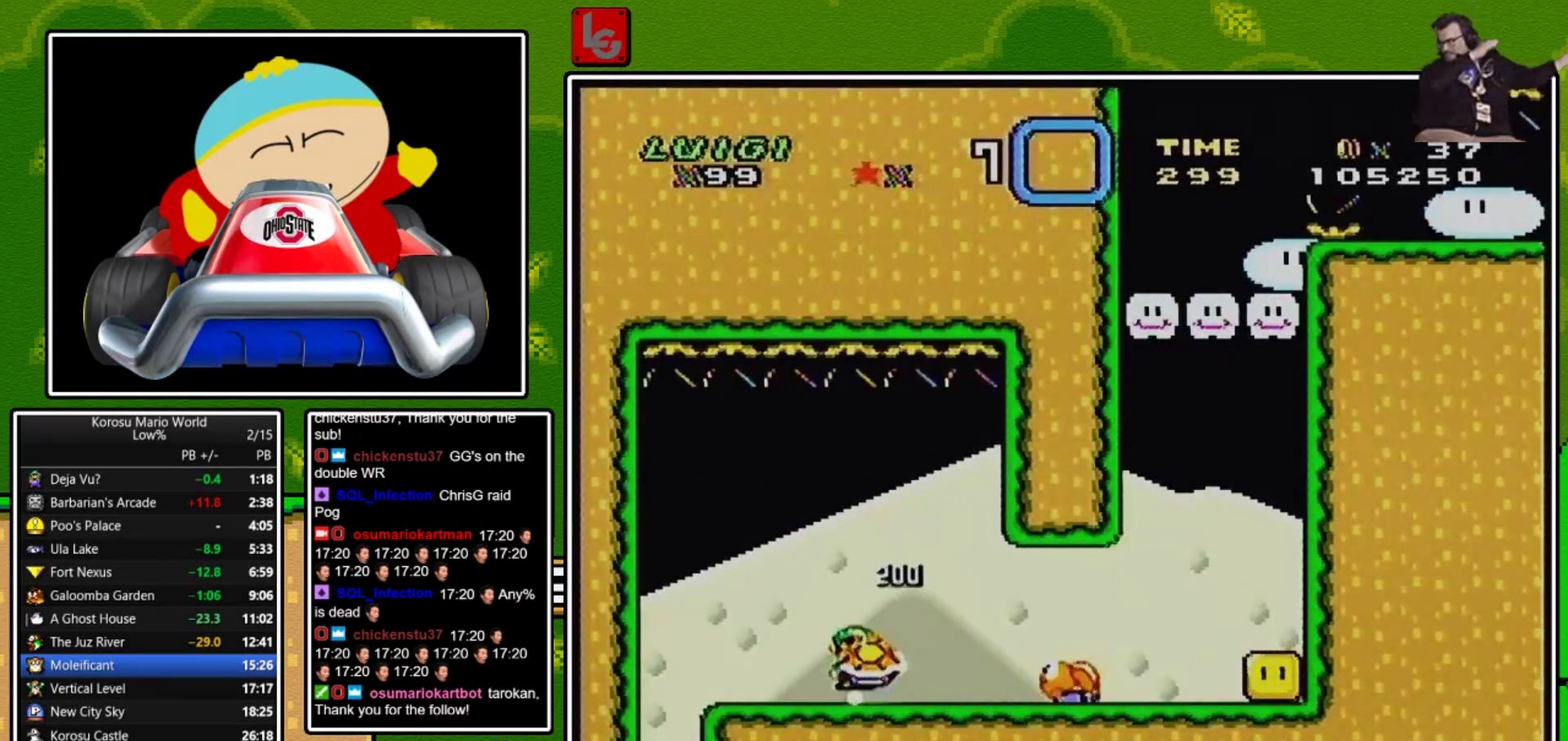
{"buttons": ["Y"], "events": [[67, "B", "up"], [234, "DPAD_RIGHT", "up"]]}
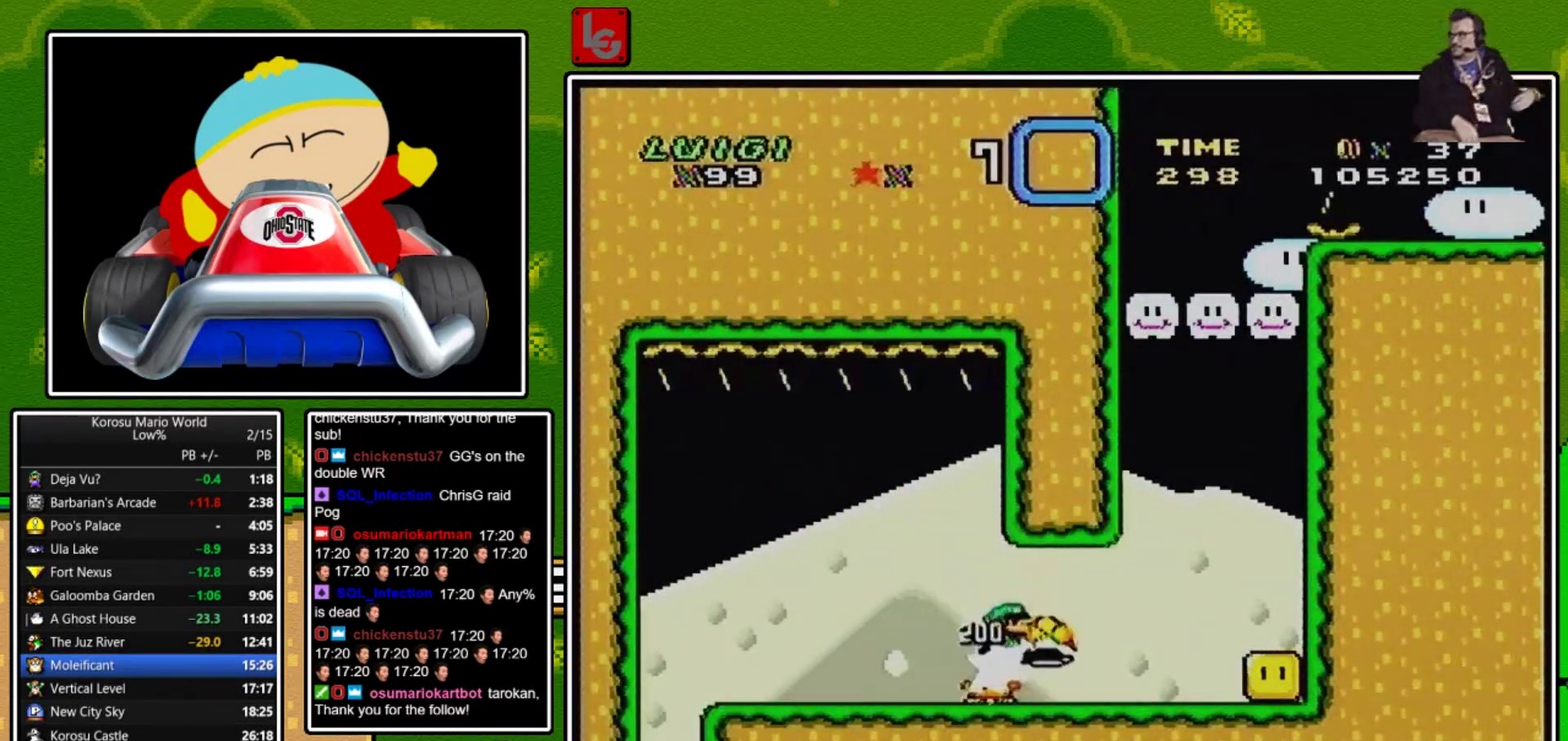
{"buttons": ["B", "Y", "DPAD_LEFT"], "events": [[100, "DPAD_RIGHT", "down"], [334, "B", "down"], [400, "DPAD_RIGHT", "up"], [500, "DPAD_LEFT", "down"]]}